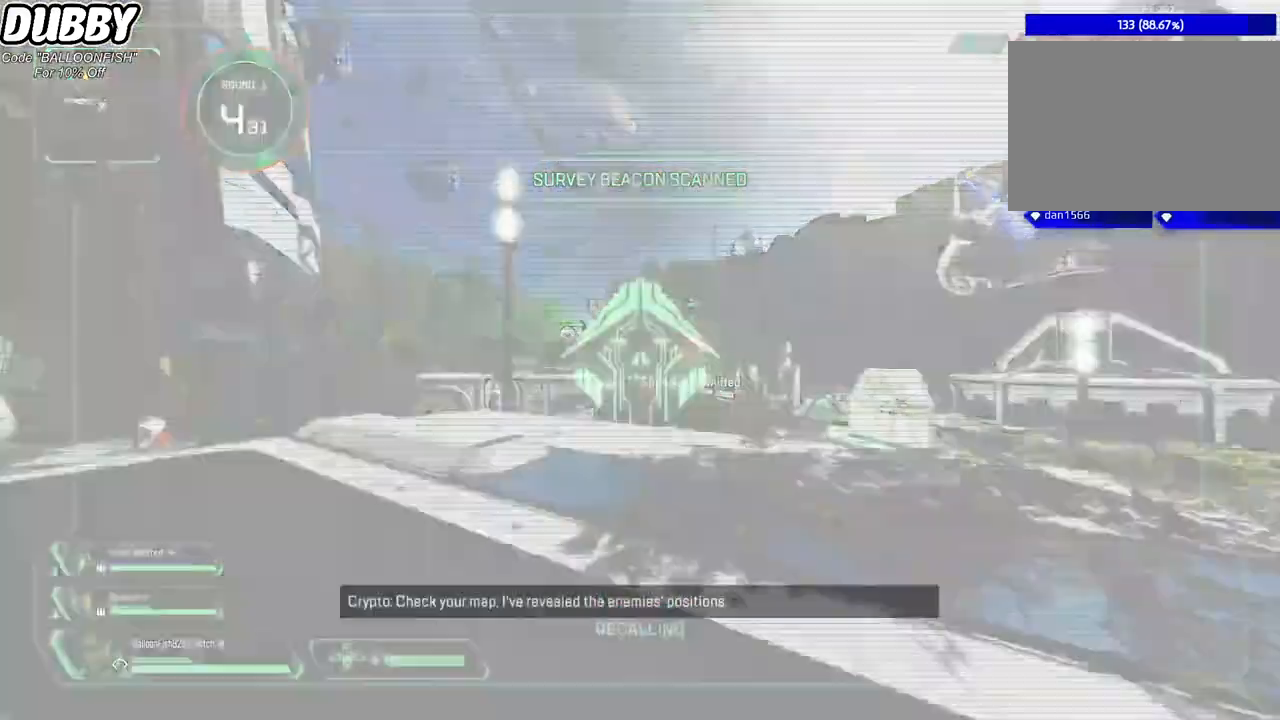
Gameplay with keyboard and mouse; each line is a JSON object with the keys and mouse buttons held at the frame after it. "events" lists presses ("down") and releases ("up") of "1", "2", "3", "4", "5", "a", "b", "c", "ctrl", "d", "e", "f", "g", "r", "s", "shift", "space", "t", "tab", "v", "w", "x", "z", "mouse_left", "mouse_wheel", "mouse_right", "mouse_mb4" and "mouse_mb5" between this image and that frame as [ms after this image, input, new state], when the widget could be followed in between. "mouse_left", "mouse_wheel", "mouse_right", "mouse_mb4", "mouse_mb5" = the "left", "wheel", "right", "mb4", "mb5" buttons of the "mouse" list. No other keys are recorded. "wheel" means that the mouse wheel is clicked or scrolled. Mouse movement is not recorded.
{"keys": [], "mouse": [], "events": [[100, "w", "up"]]}
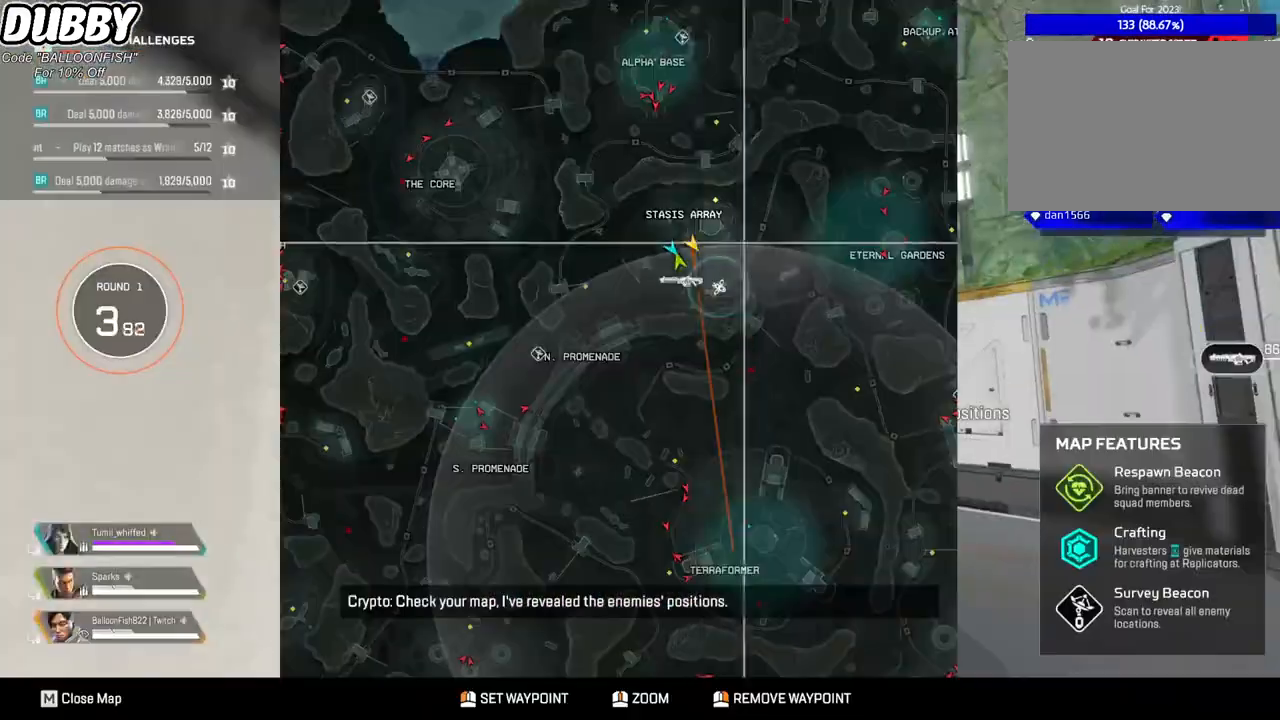
{"keys": [], "mouse": [], "events": []}
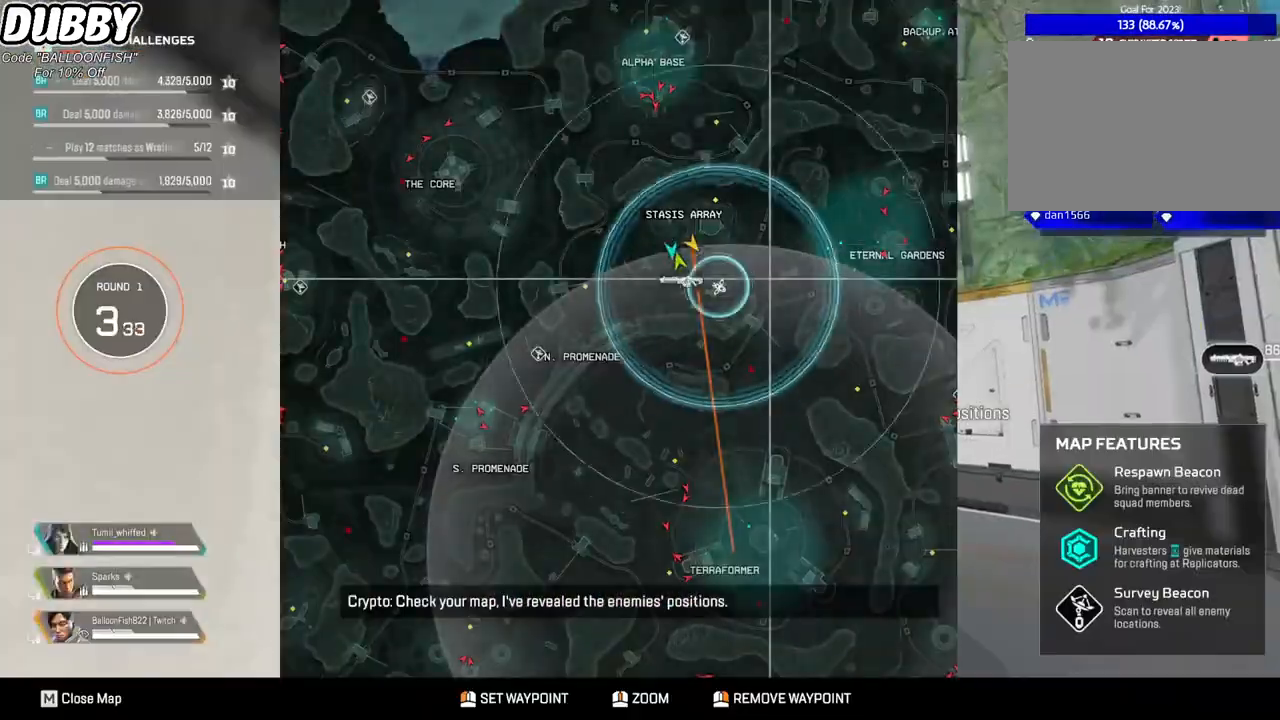
{"keys": [], "mouse": [], "events": []}
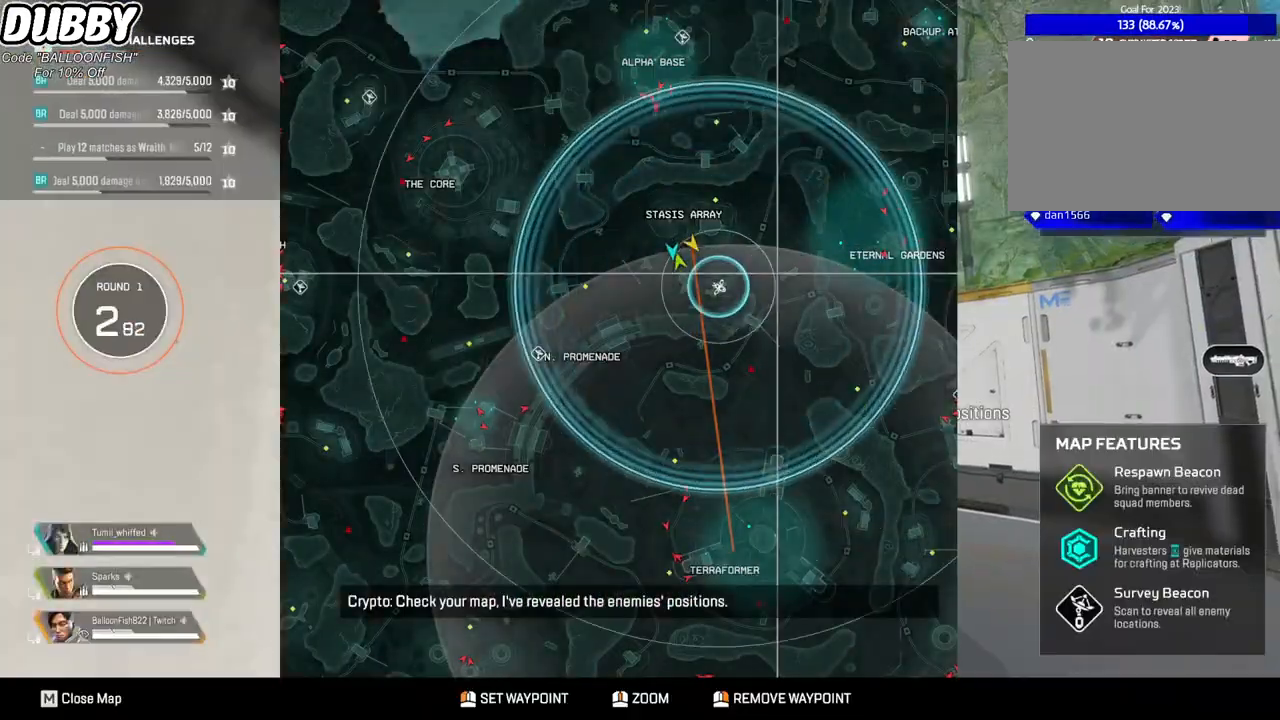
{"keys": [], "mouse": [], "events": []}
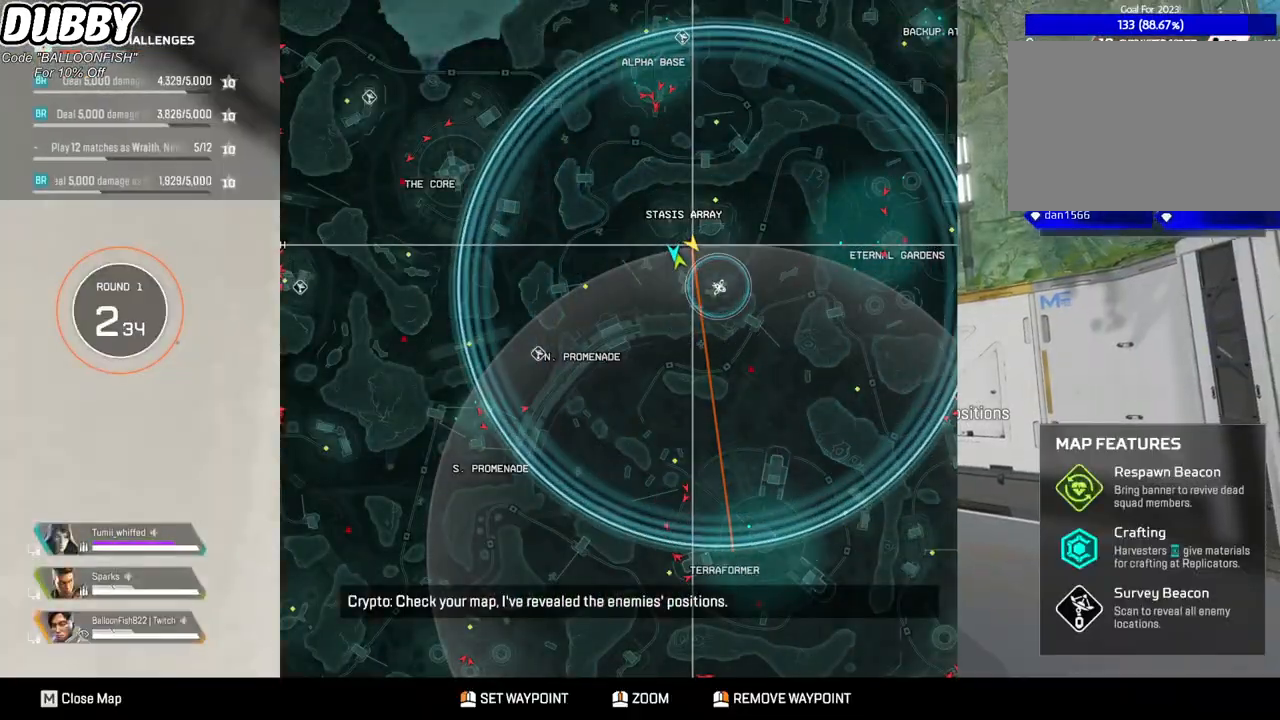
{"keys": [], "mouse": [], "events": []}
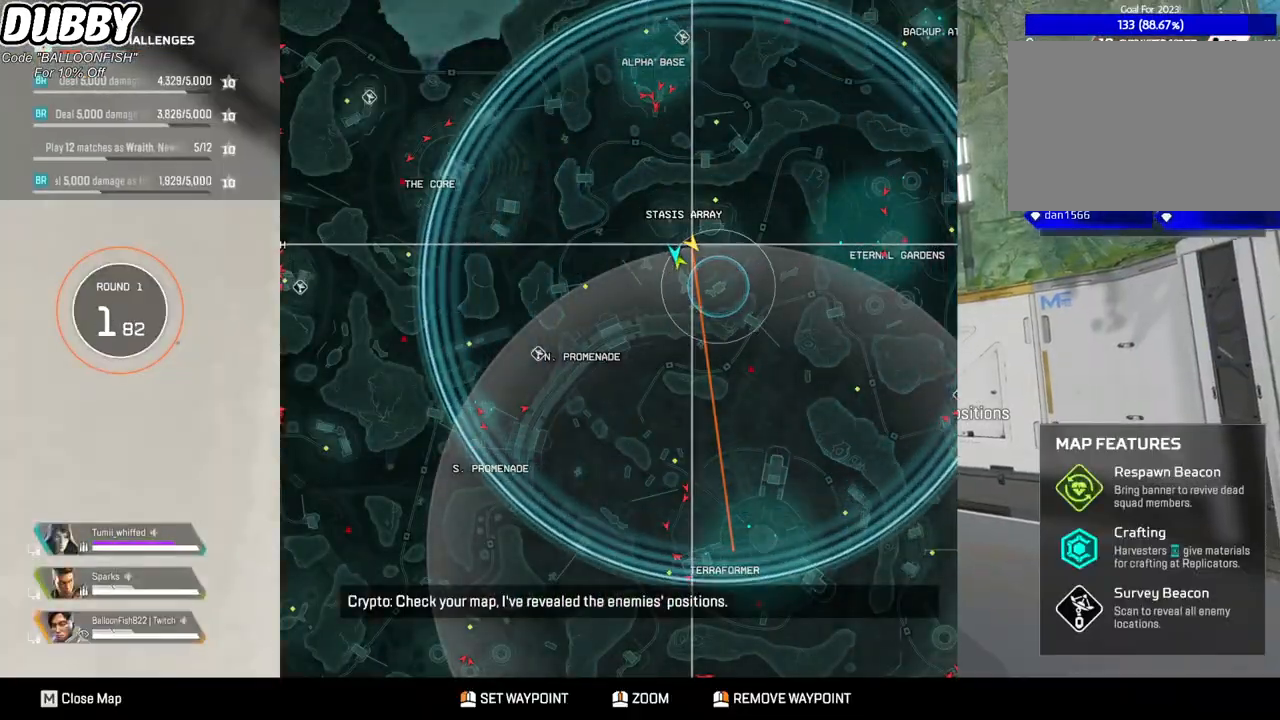
{"keys": [], "mouse": [], "events": []}
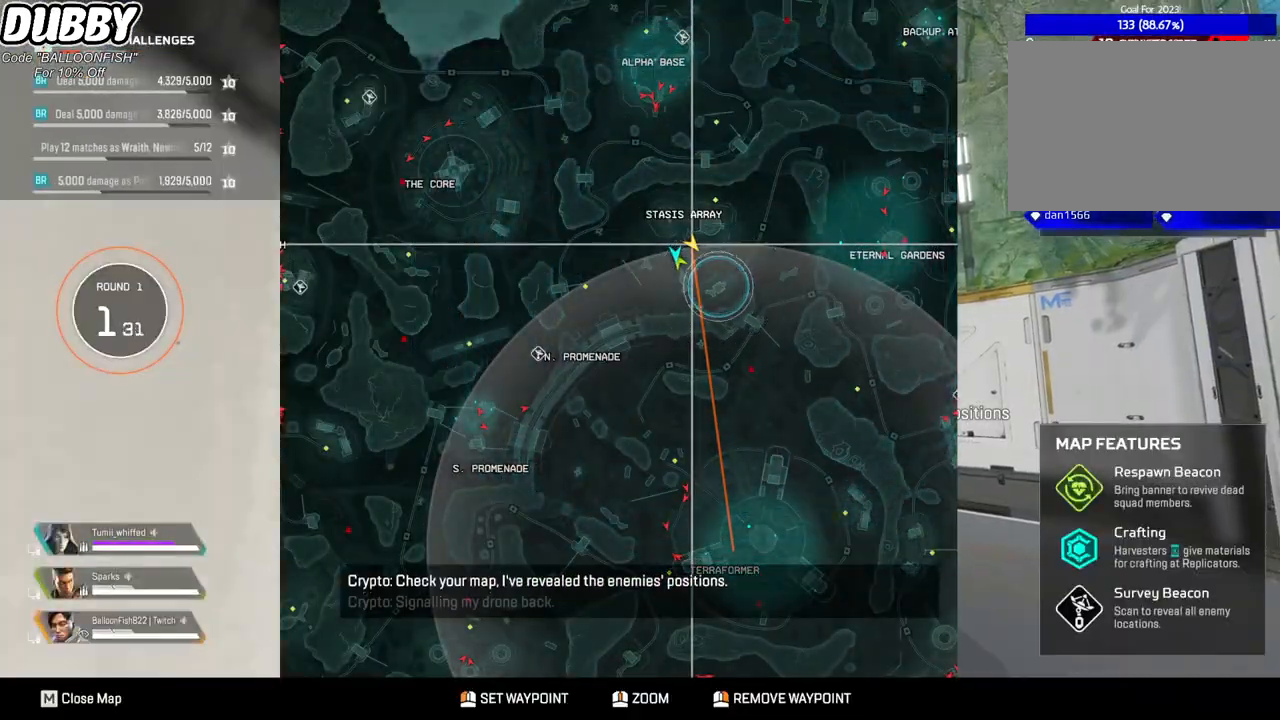
{"keys": [], "mouse": [], "events": []}
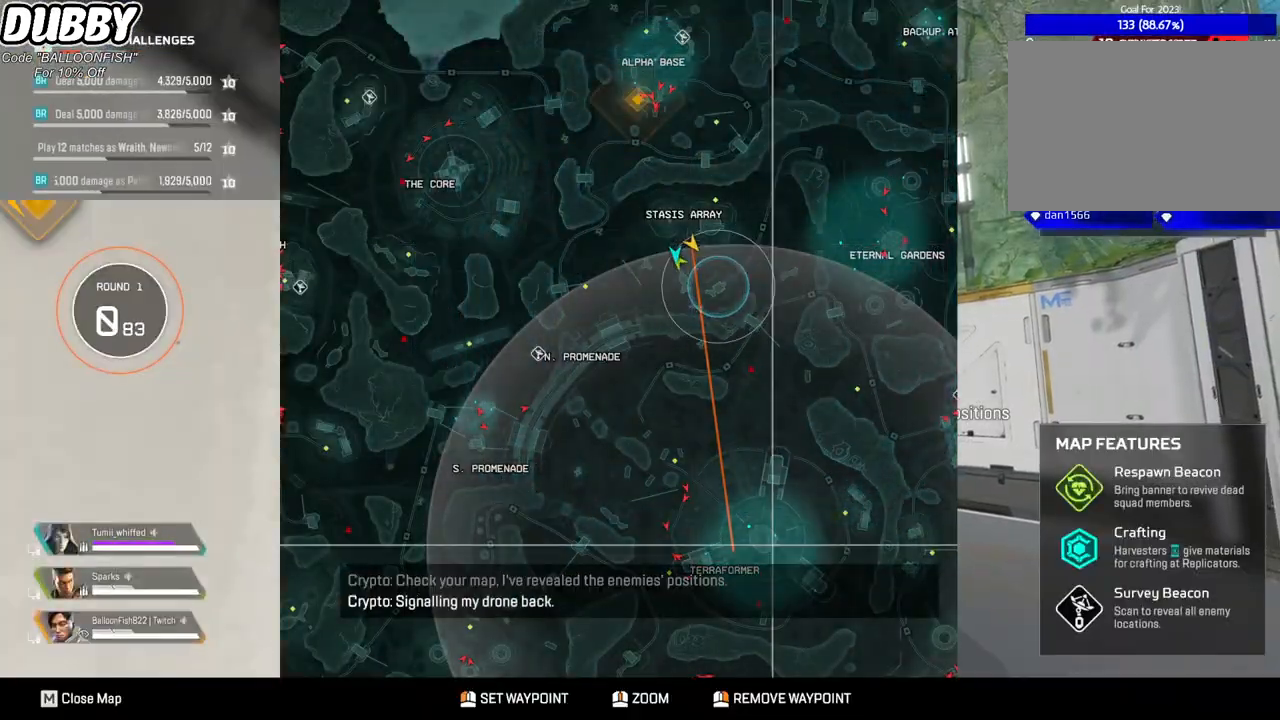
{"keys": [], "mouse": [], "events": []}
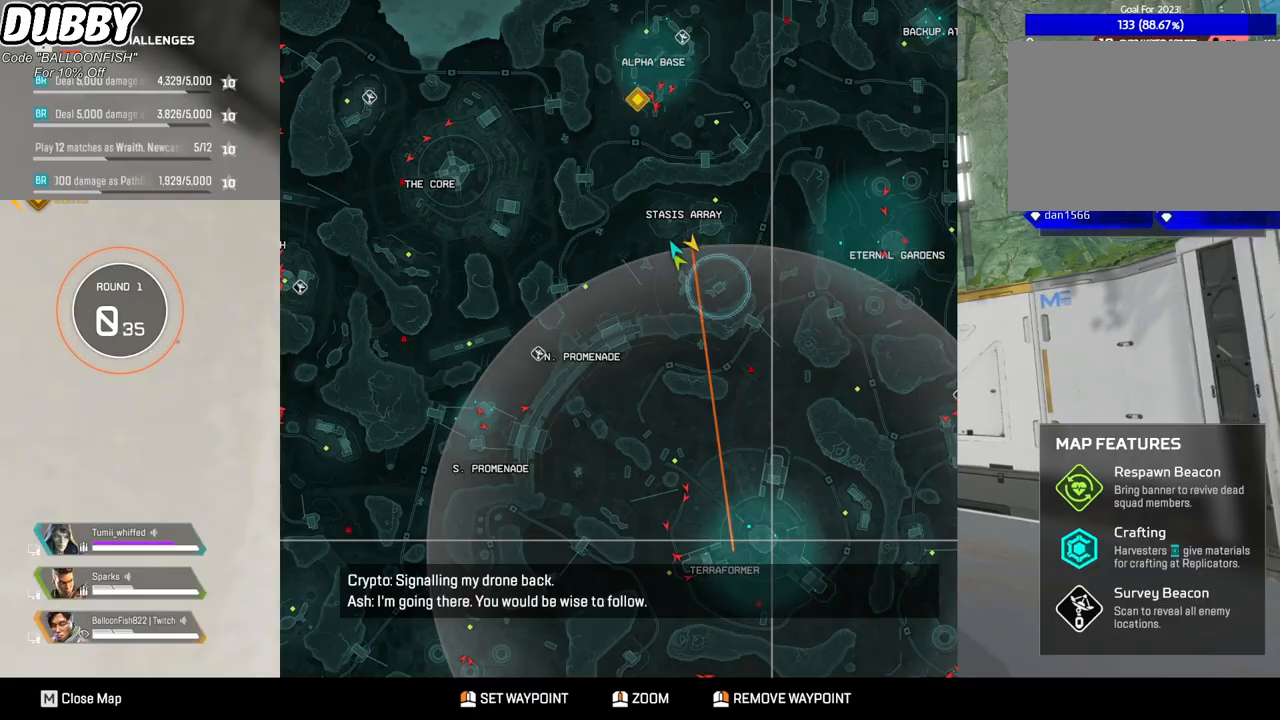
{"keys": [], "mouse": [], "events": []}
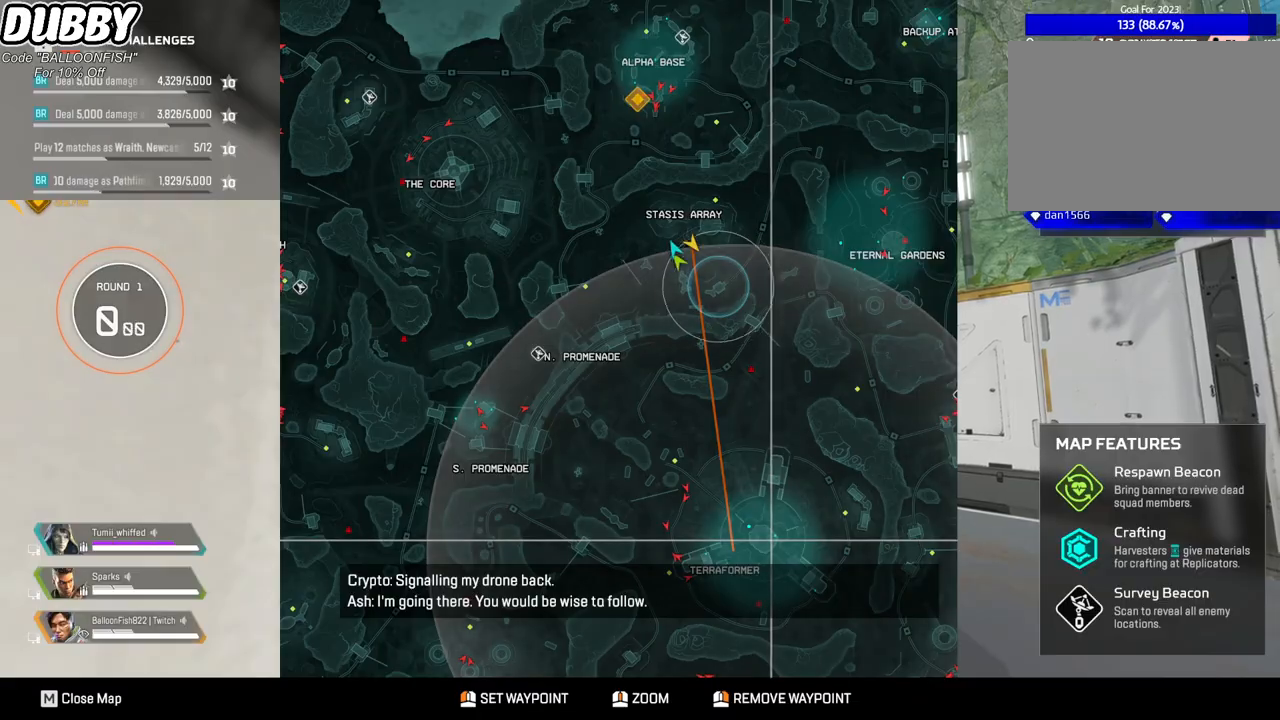
{"keys": [], "mouse": [], "events": [[401, "d", "down"], [501, "d", "up"]]}
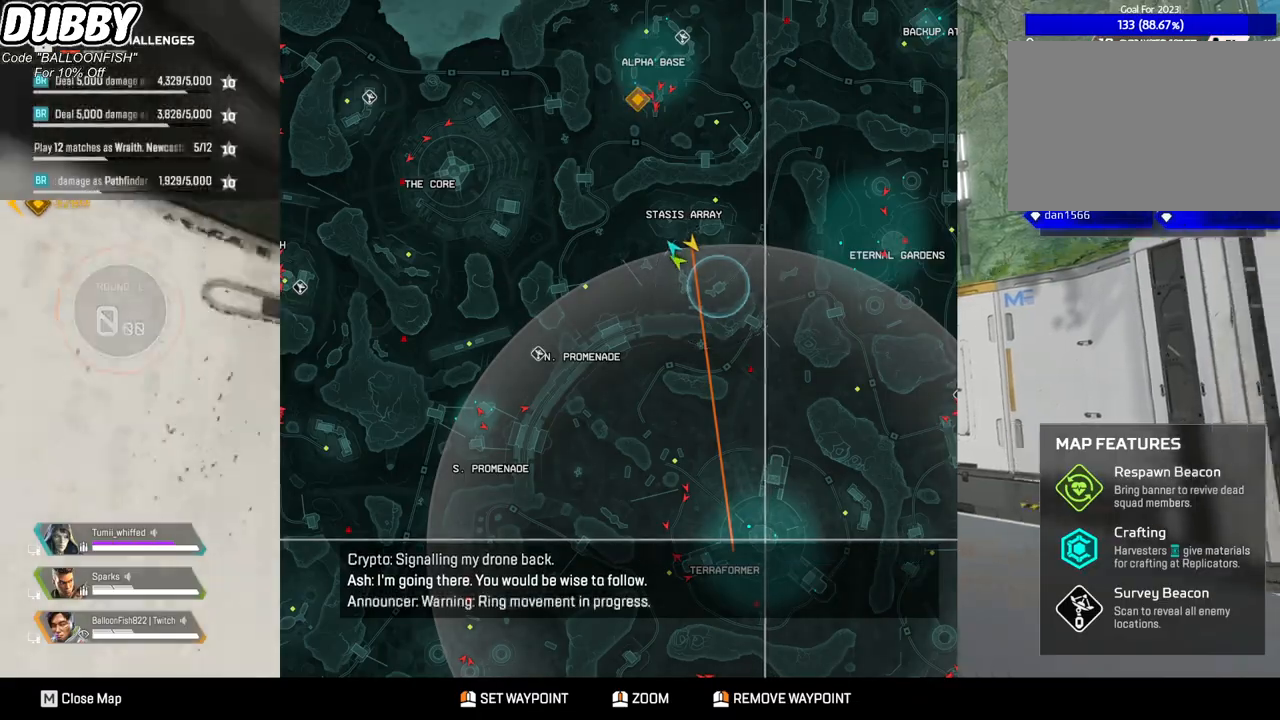
{"keys": ["w"], "mouse": [], "events": [[334, "w", "down"]]}
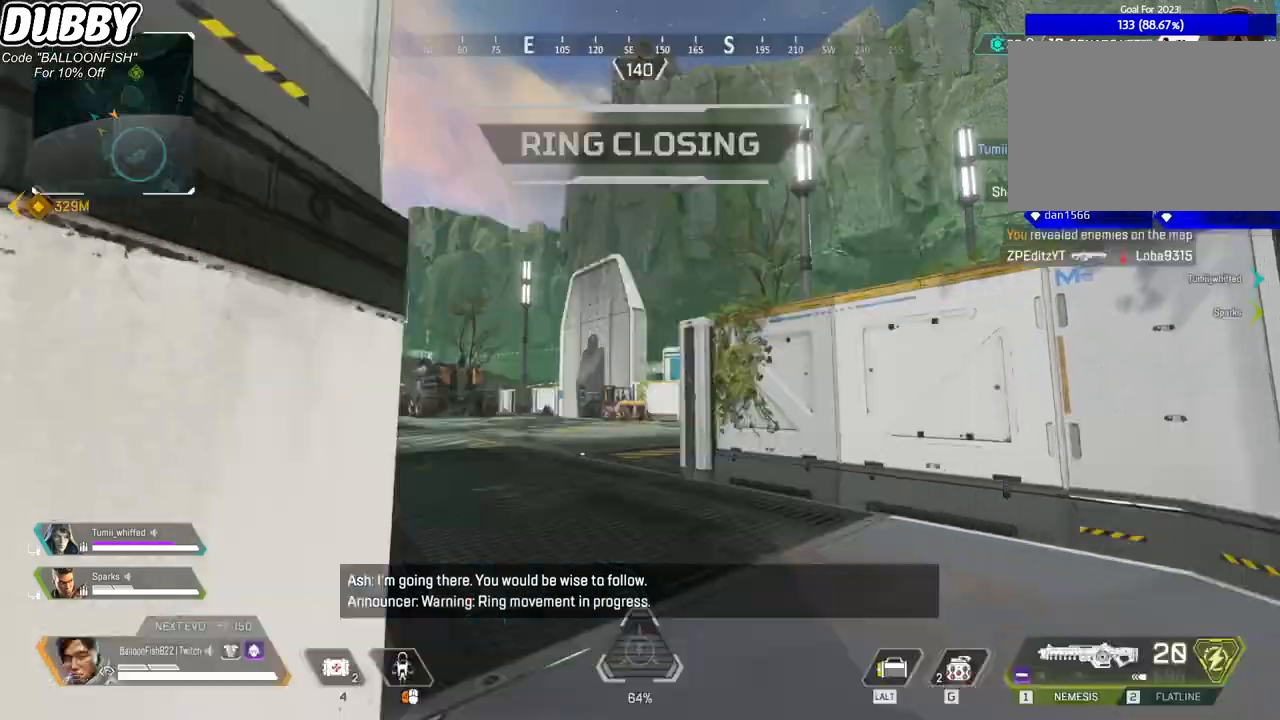
{"keys": ["w"], "mouse": [], "events": []}
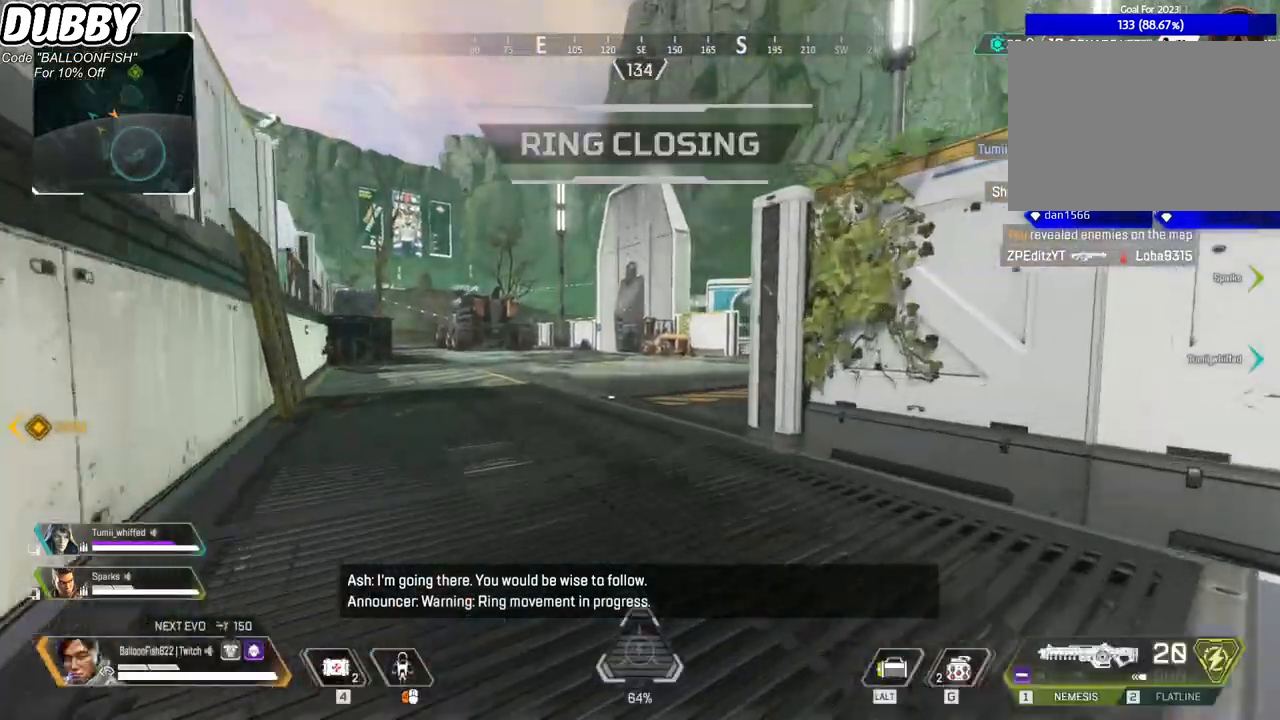
{"keys": ["w"], "mouse": [], "events": [[67, "3", "down"], [167, "3", "up"]]}
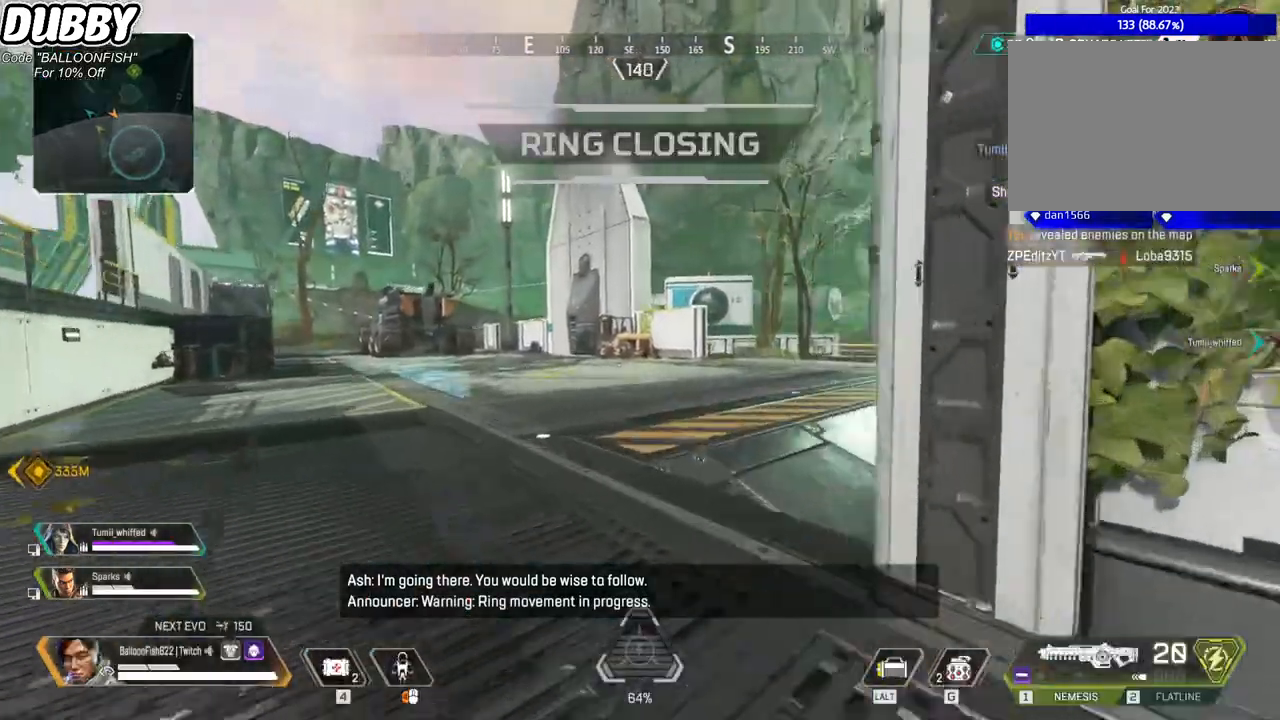
{"keys": ["w"], "mouse": [], "events": []}
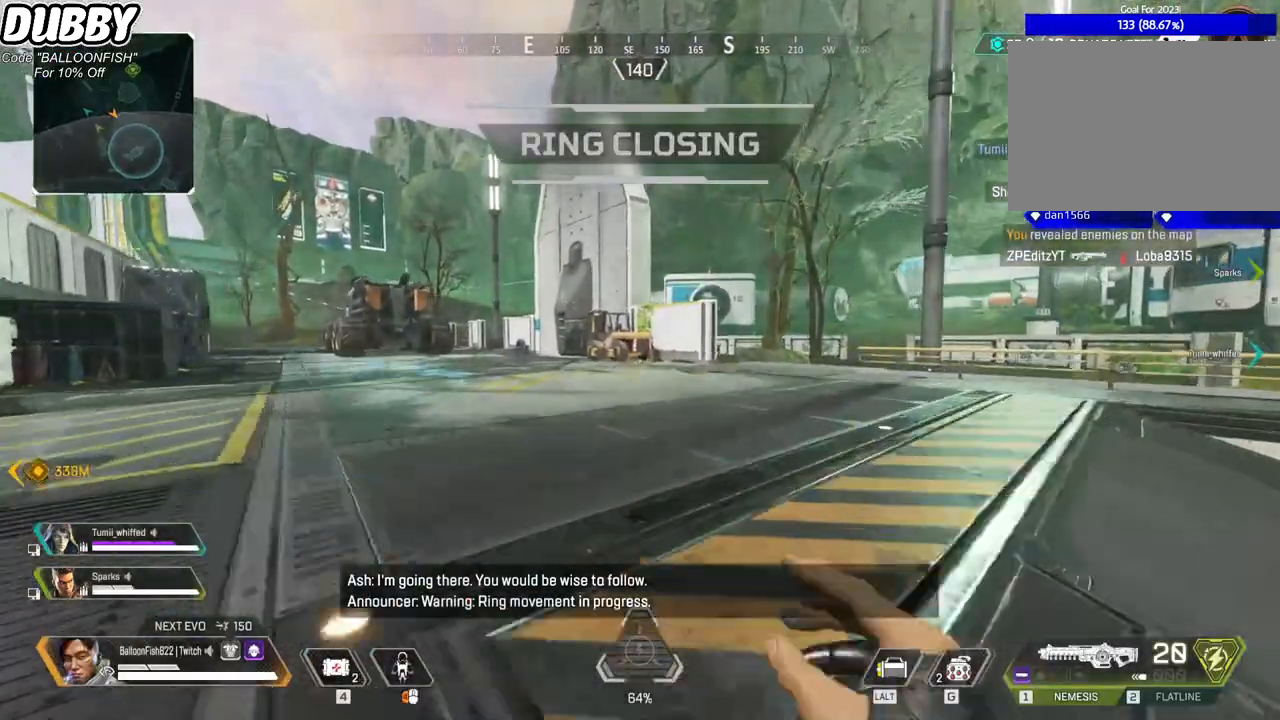
{"keys": ["w"], "mouse": [], "events": []}
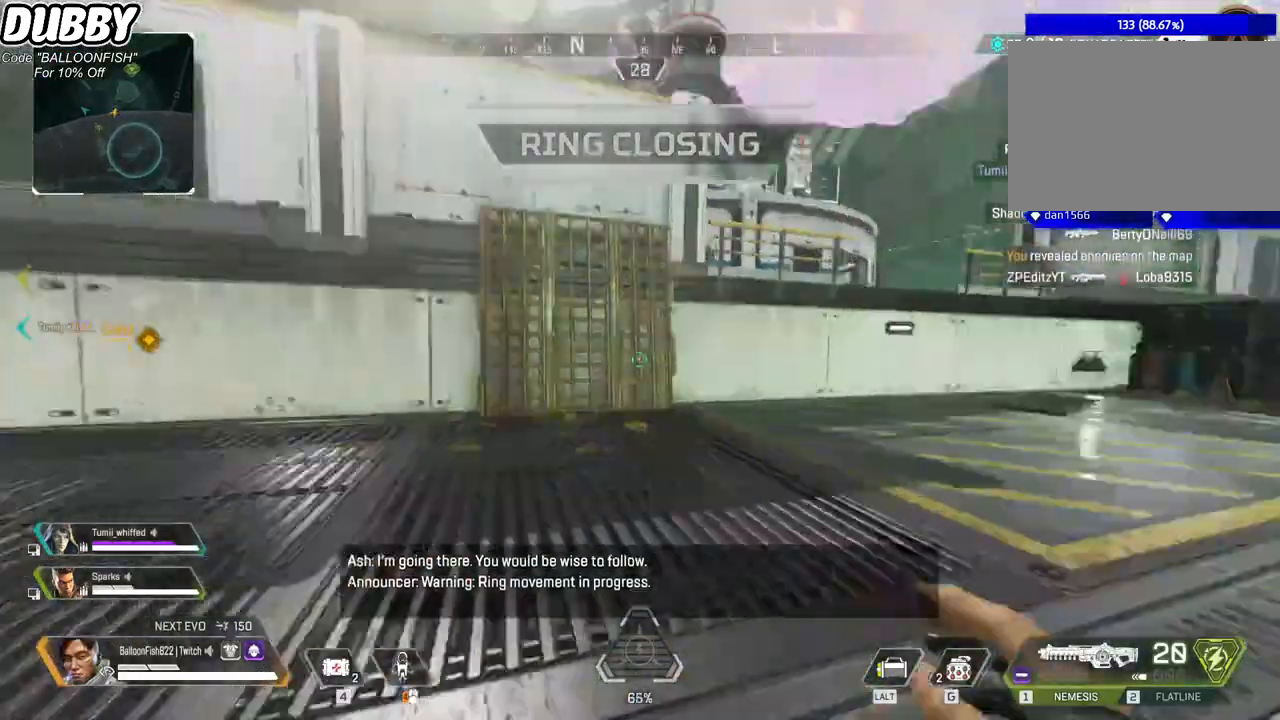
{"keys": ["w"], "mouse": [], "events": []}
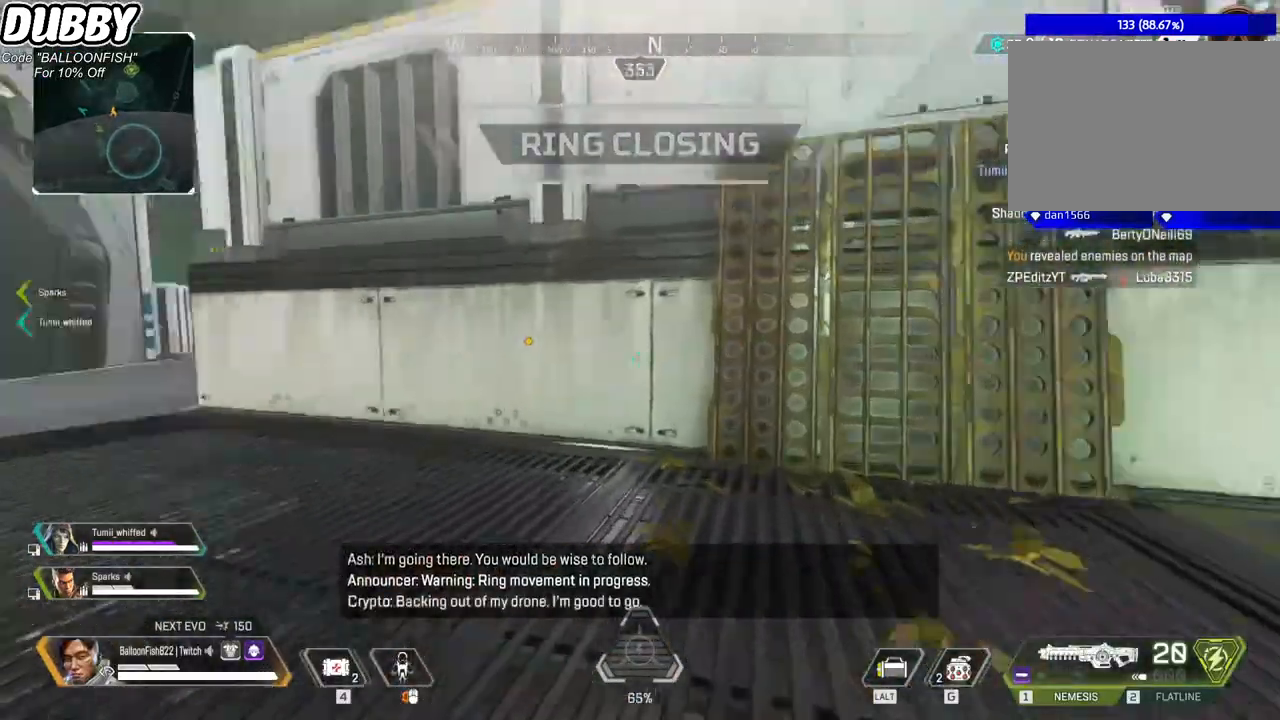
{"keys": ["w"], "mouse": [], "events": []}
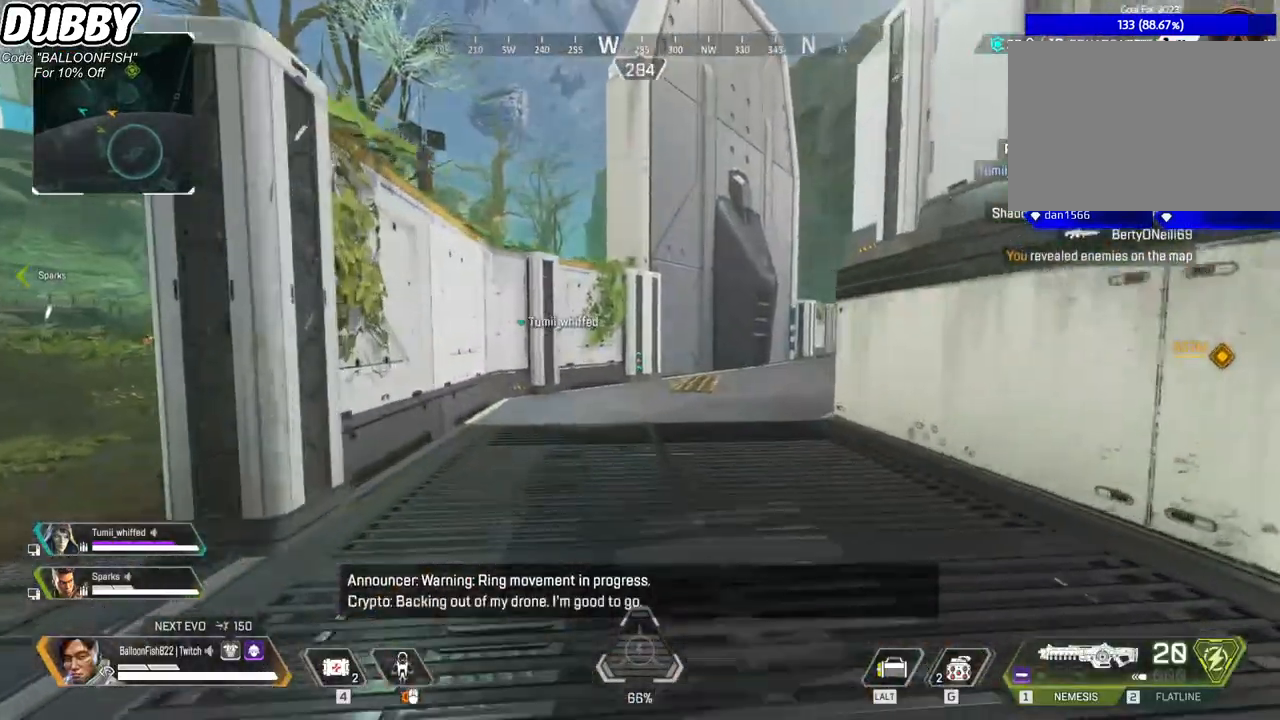
{"keys": ["w"], "mouse": [], "events": []}
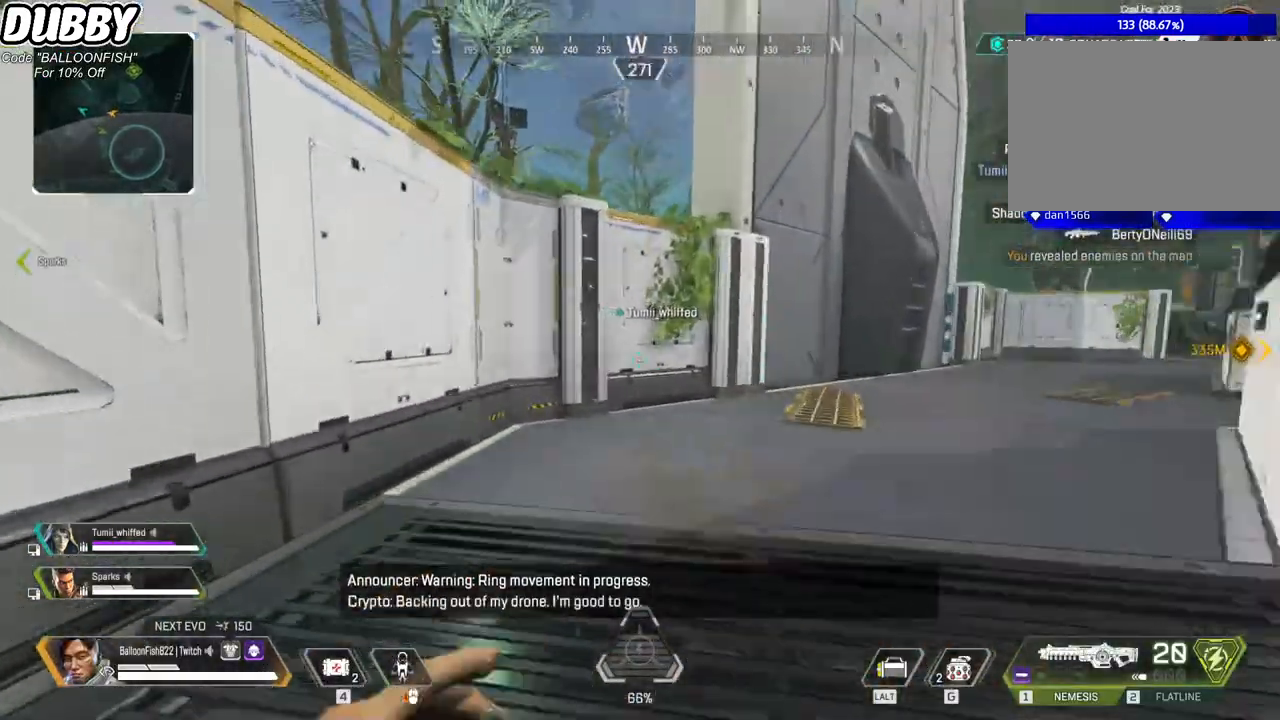
{"keys": ["w"], "mouse": [], "events": []}
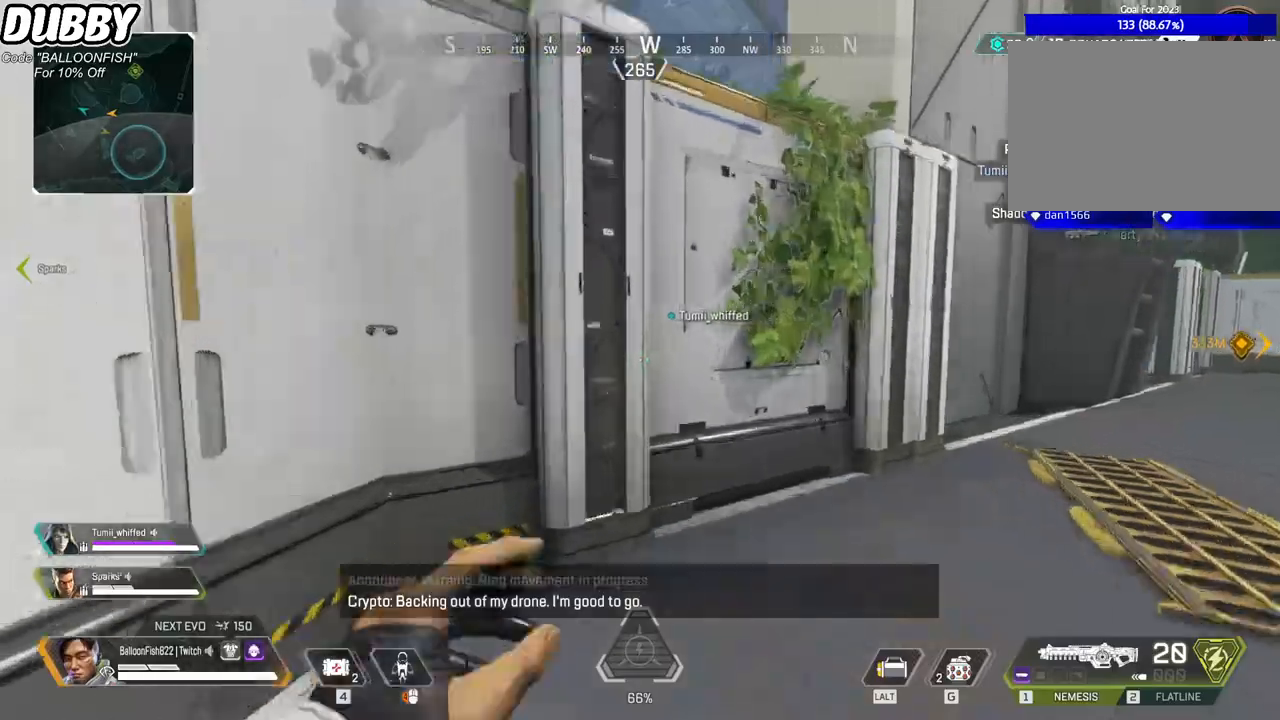
{"keys": ["w"], "mouse": [], "events": [[100, "space", "down"], [167, "space", "up"], [234, "a", "down"], [334, "a", "up"]]}
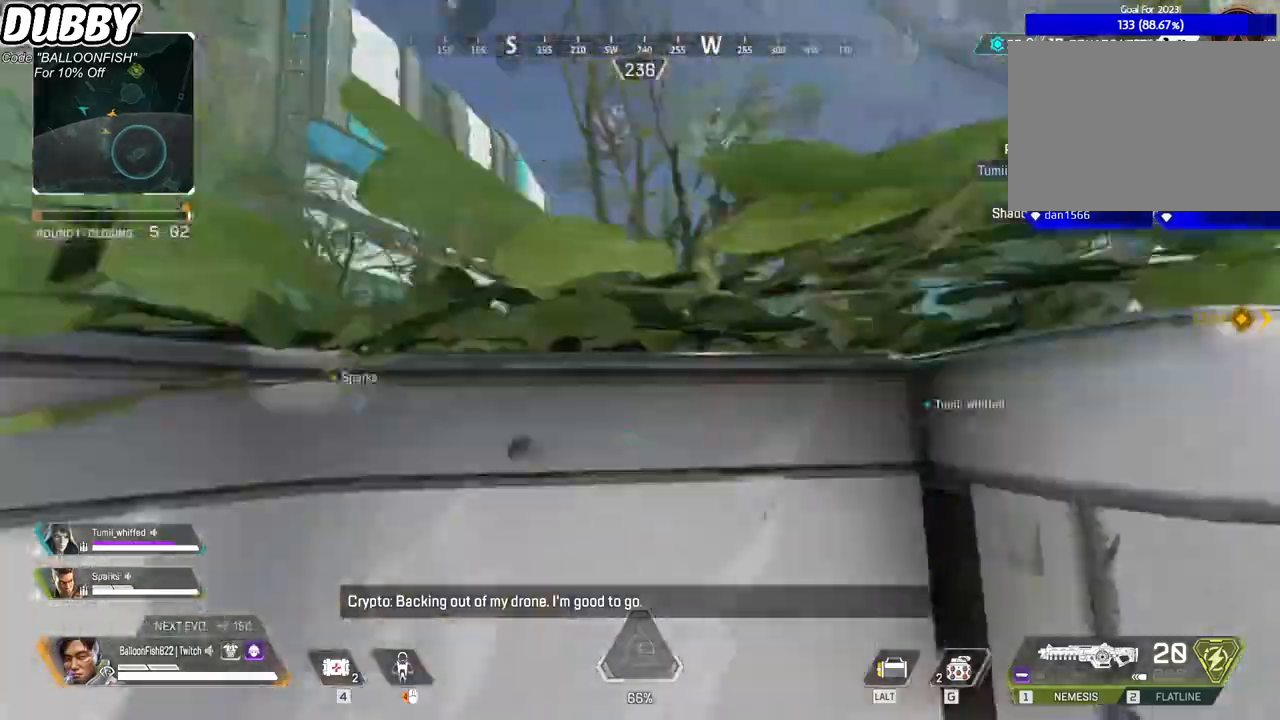
{"keys": ["w"], "mouse": [], "events": []}
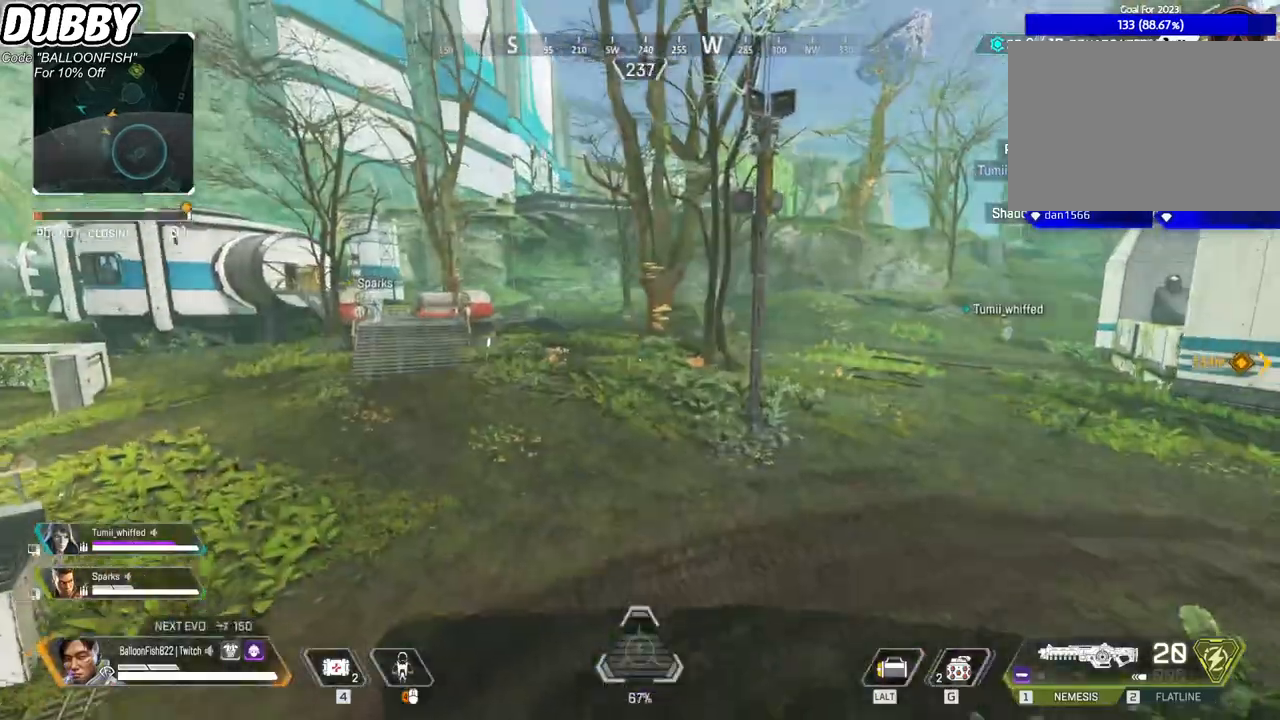
{"keys": ["ctrl", "d"], "mouse": [], "events": [[133, "ctrl", "down"], [300, "space", "down"], [300, "w", "up"], [434, "d", "down"], [501, "space", "up"]]}
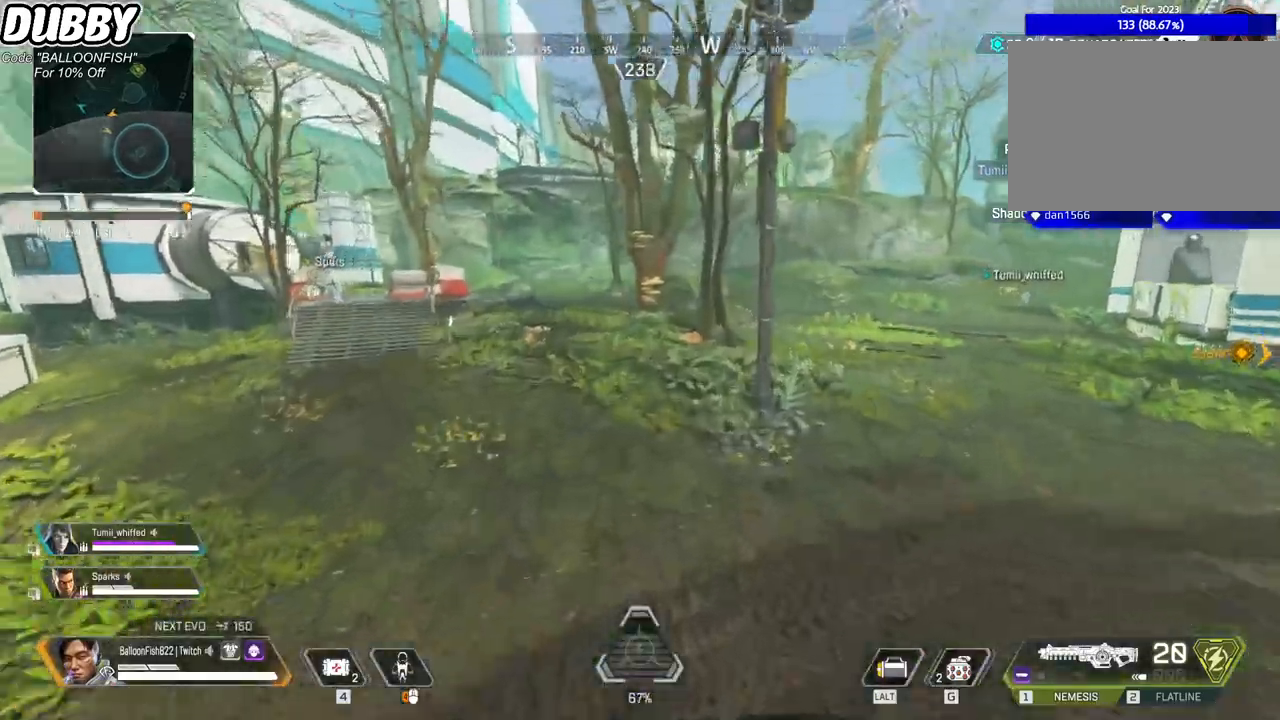
{"keys": ["a", "w"], "mouse": [], "events": [[167, "d", "up"], [233, "a", "down"], [233, "ctrl", "up"], [467, "w", "down"]]}
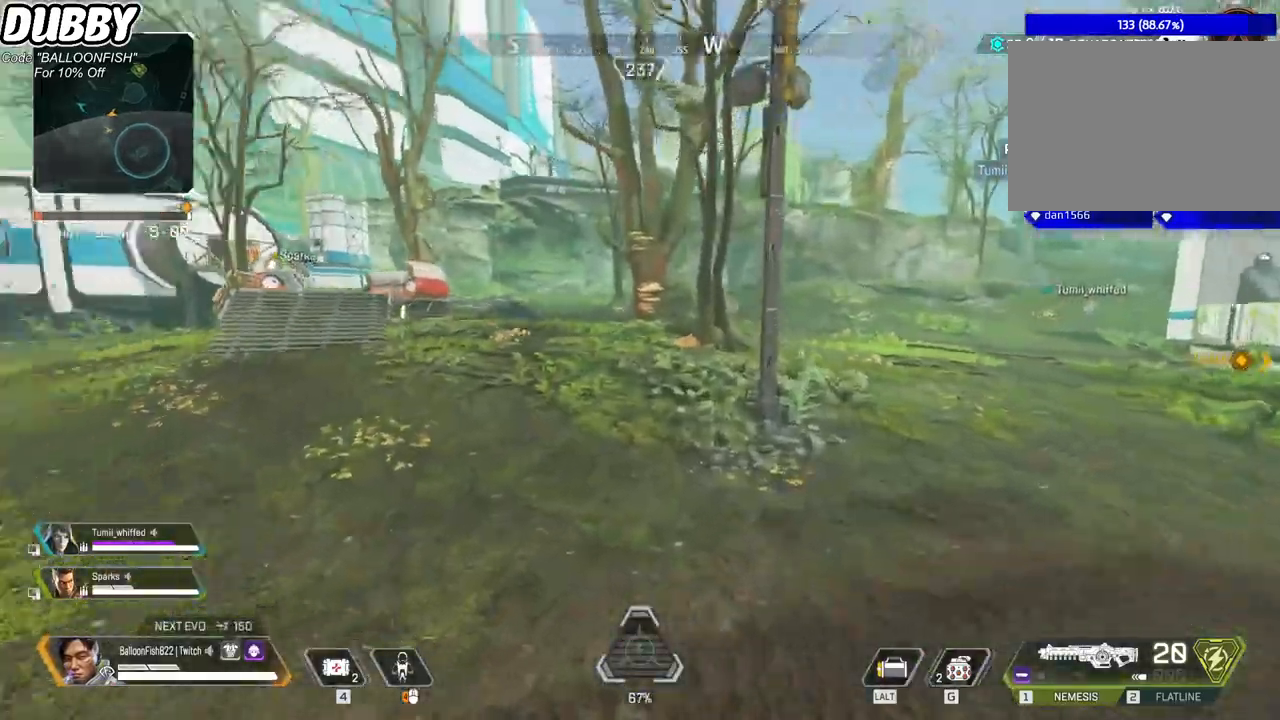
{"keys": ["w"], "mouse": [], "events": [[100, "a", "up"]]}
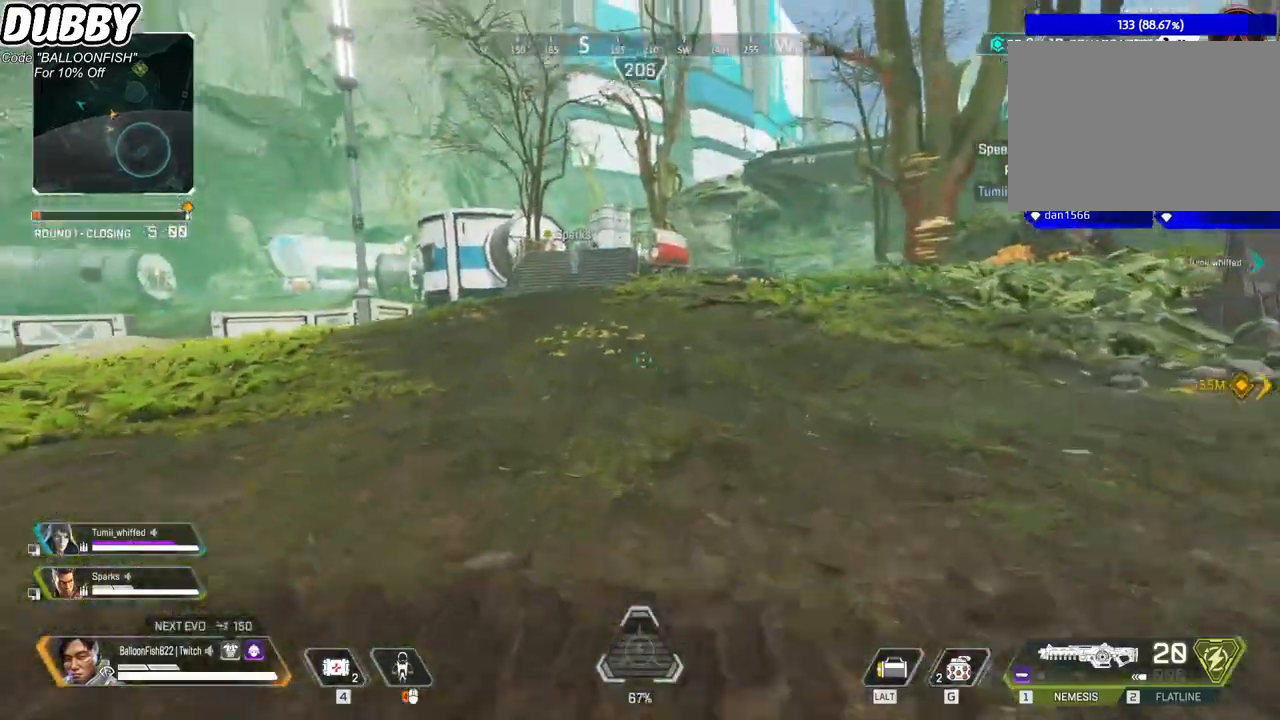
{"keys": ["w"], "mouse": [], "events": []}
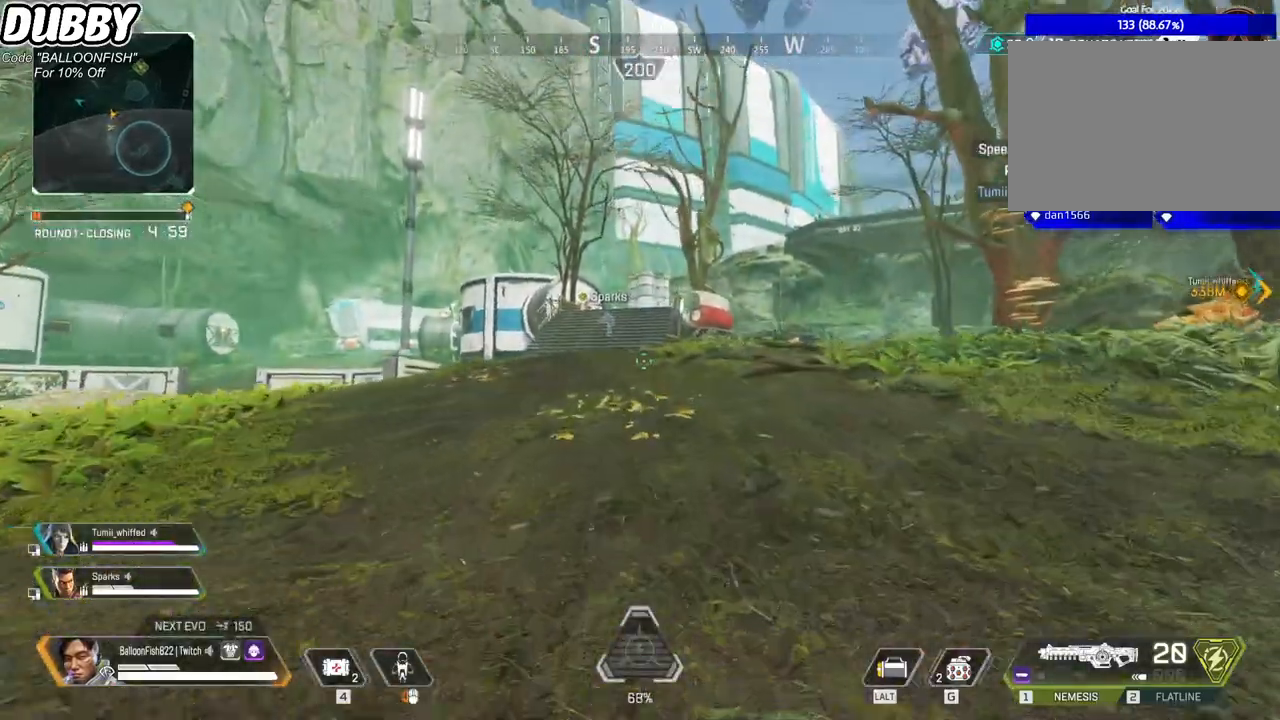
{"keys": ["w"], "mouse": [], "events": []}
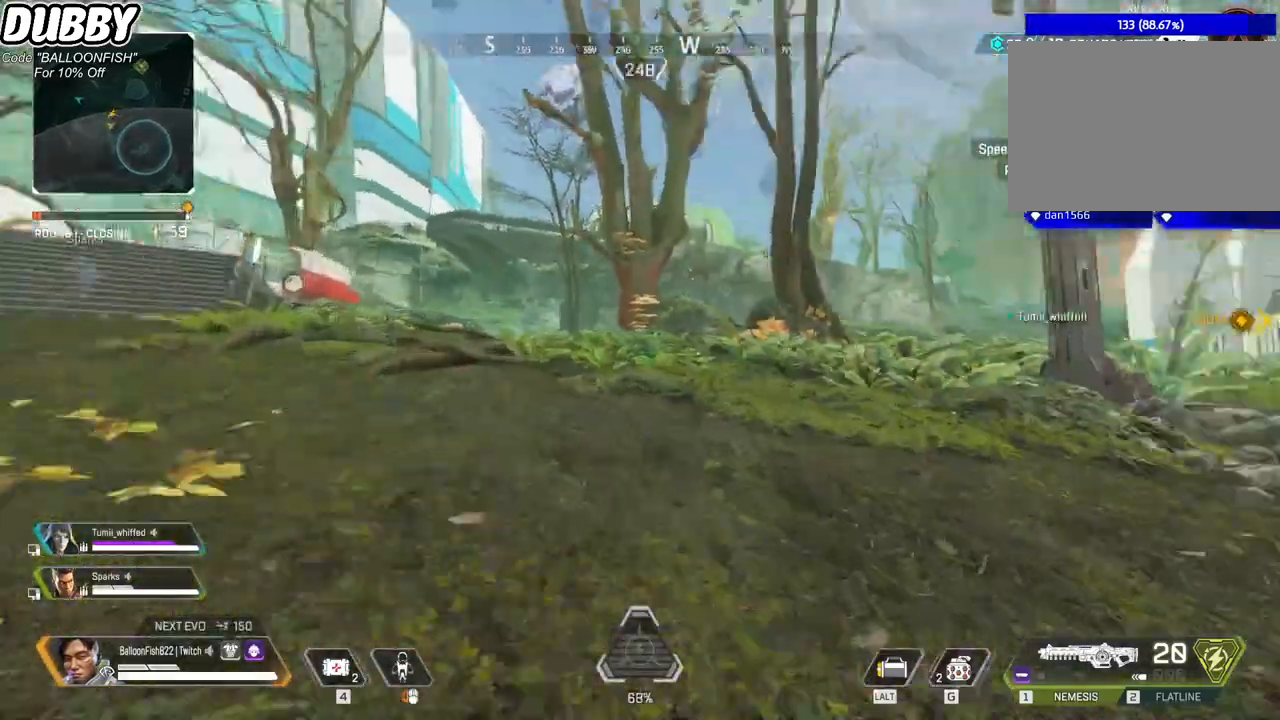
{"keys": ["w"], "mouse": [], "events": []}
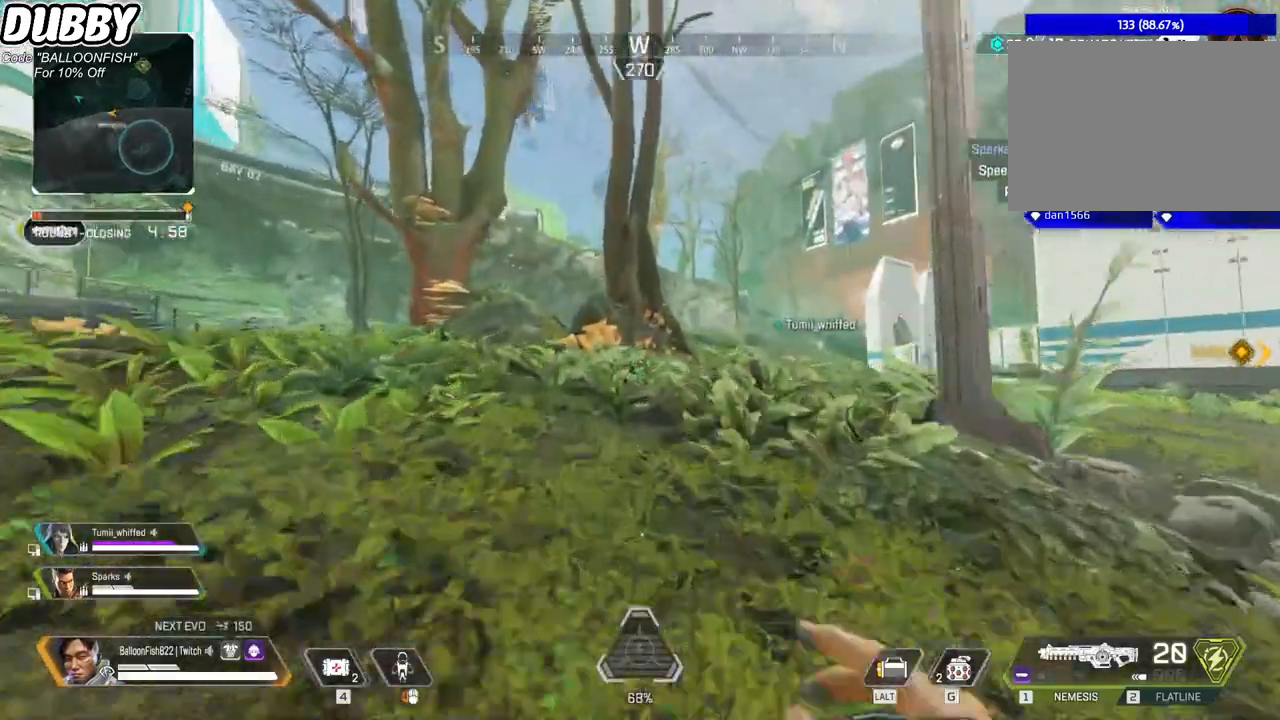
{"keys": ["w"], "mouse": [], "events": []}
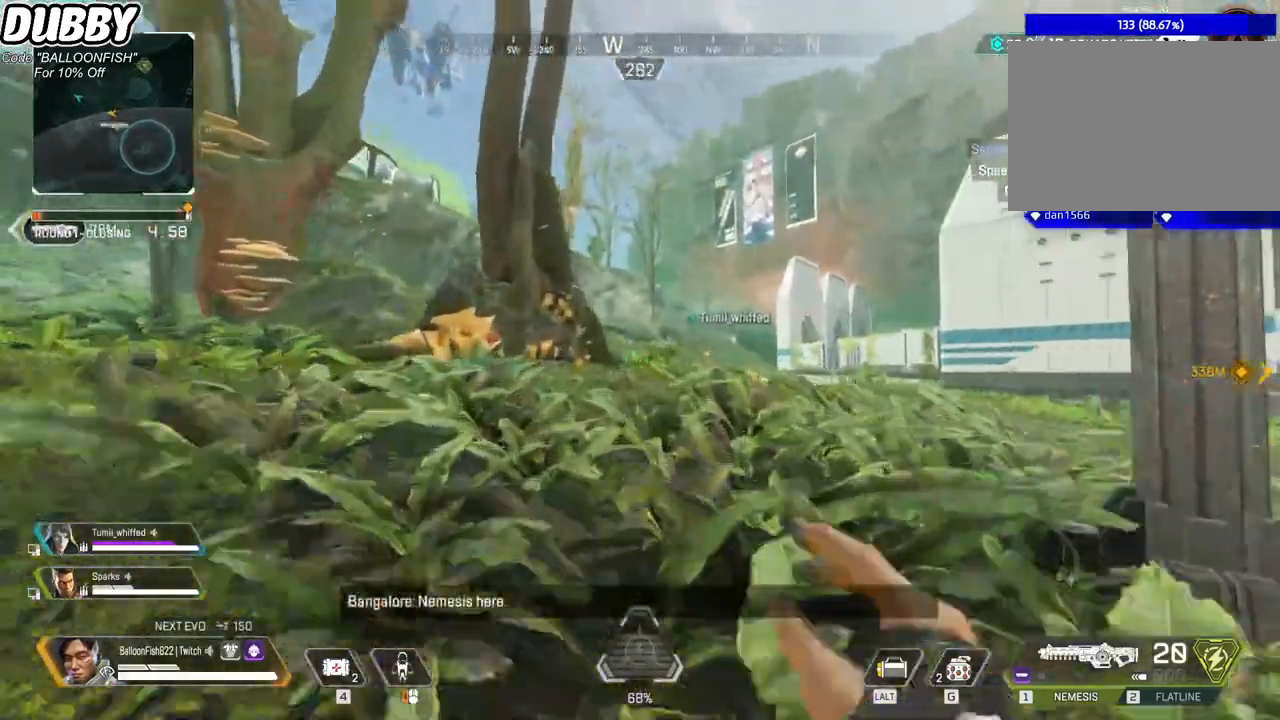
{"keys": ["w"], "mouse": [], "events": []}
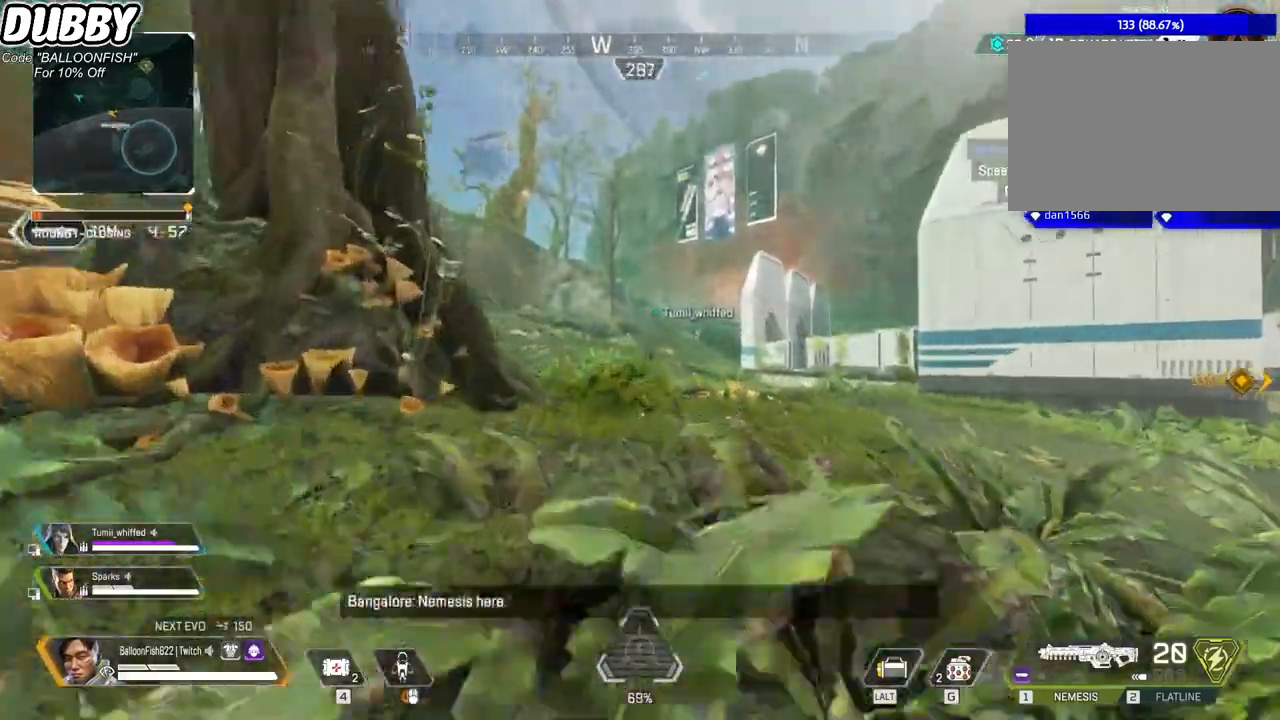
{"keys": ["w"], "mouse": [], "events": []}
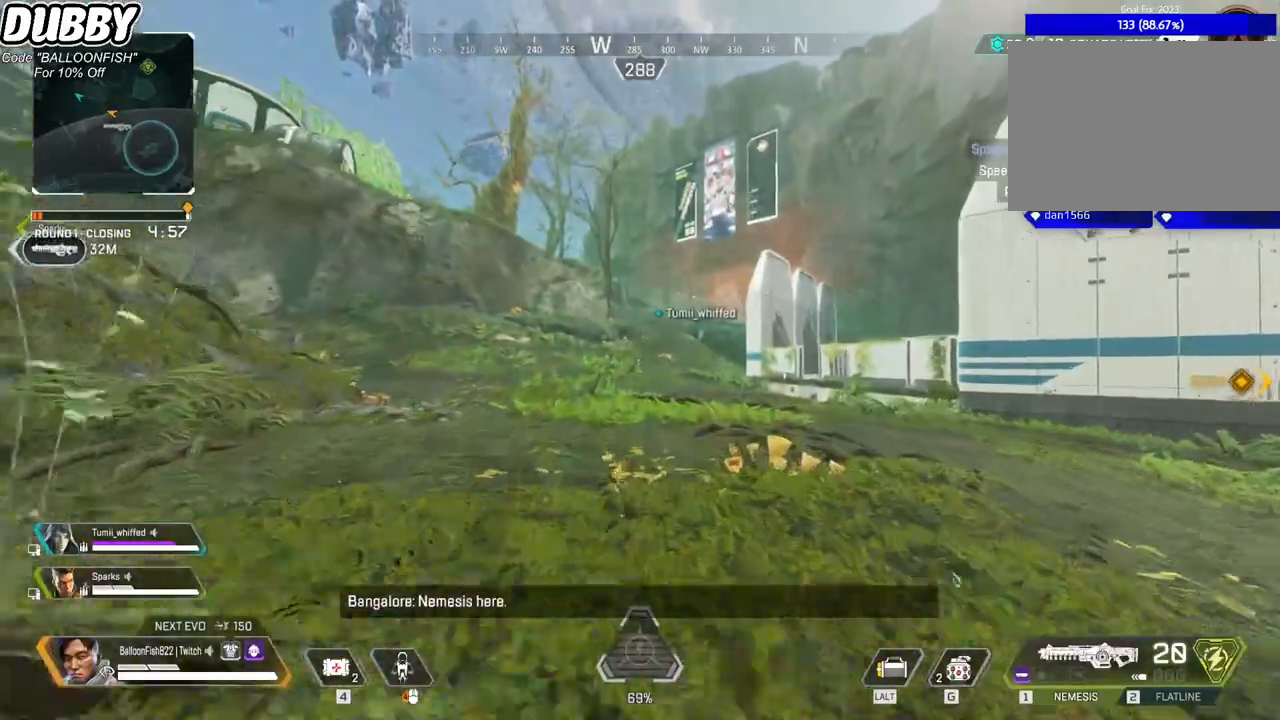
{"keys": ["w"], "mouse": [], "events": []}